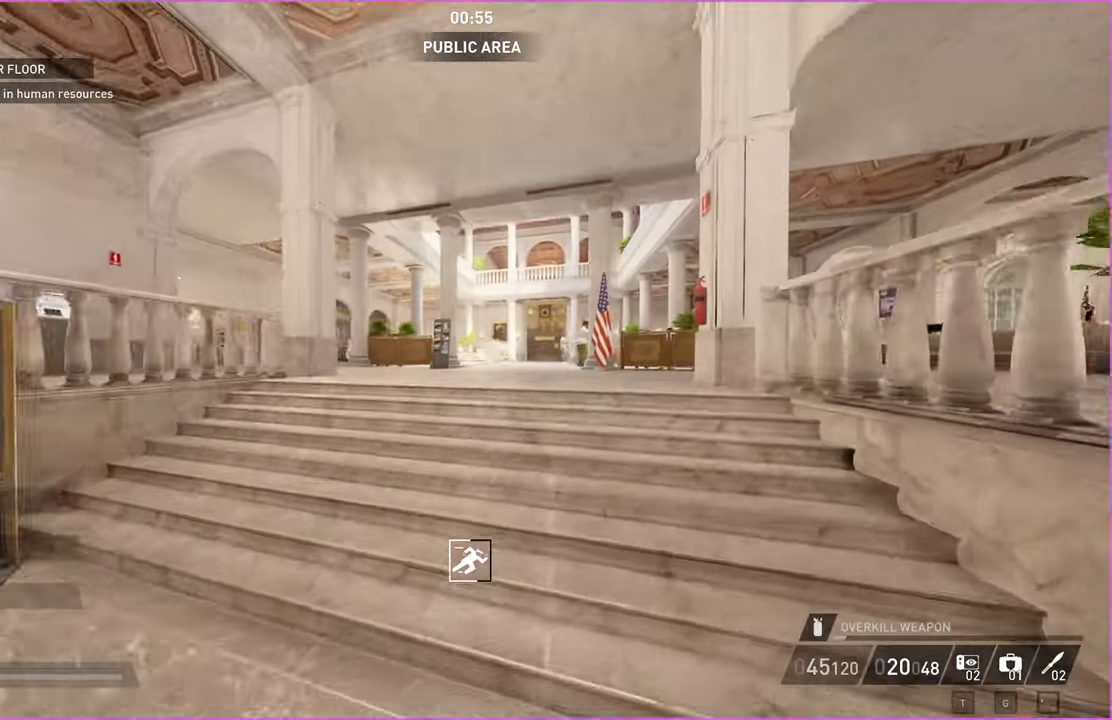
Gameplay with keyboard and mouse; each line is a JSON object with the keys and mouse buttons held at the frame after it. "events" lists presses ("down") and releases ("up") of "1", "2", "3", "4", "5", "a", "alt", "b", "c", "ctrl", "d", "down", "e", "escape", "f", "g", "left", "q", "r", "right", "s", "shift", "space", "t", "tab", "up", "v", "w", "x", "z", "mouse_left", "mouse_right" and "mouse_mb4" between this image and that frame as [ms after this image, input, new state], when the widget could be followed in between. "mouse_left", "mouse_right", "mouse_mb4" = the "left", "right", "mb4" buttons of the "mouse" list. No other keys are recorded. Mouse movement is not recorded.
{"keys": ["a", "shift", "w"], "mouse": [], "events": [[20, "d", "up"], [220, "a", "down"]]}
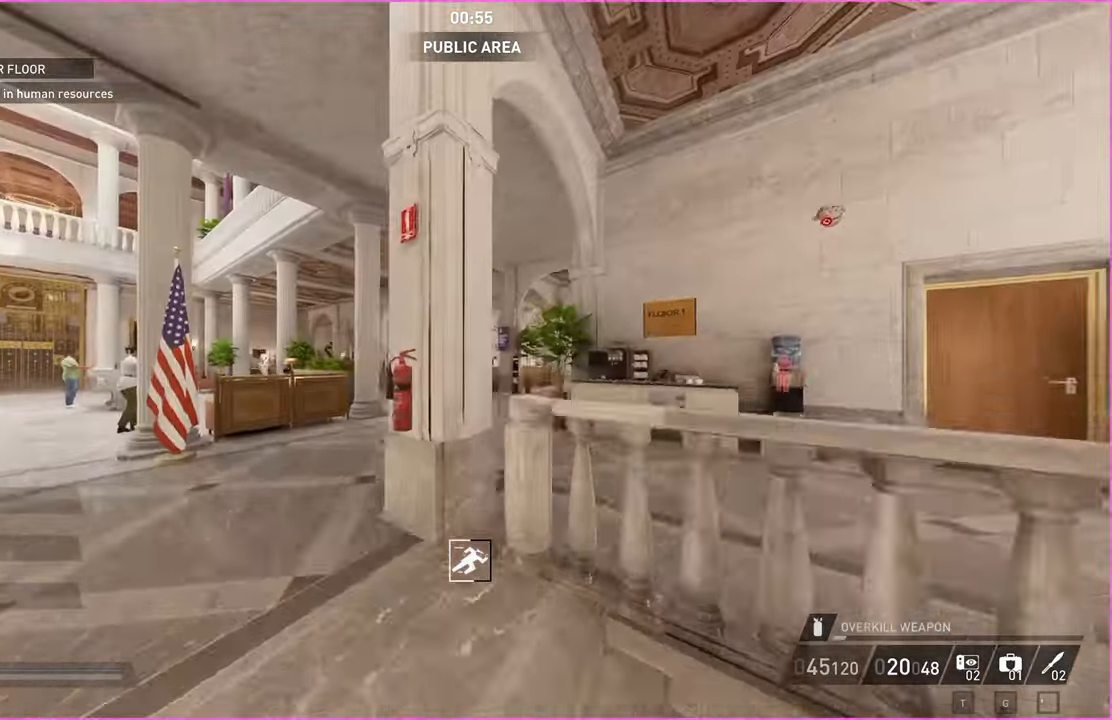
{"keys": ["a", "shift", "w"], "mouse": [], "events": [[100, "a", "up"], [200, "a", "down"]]}
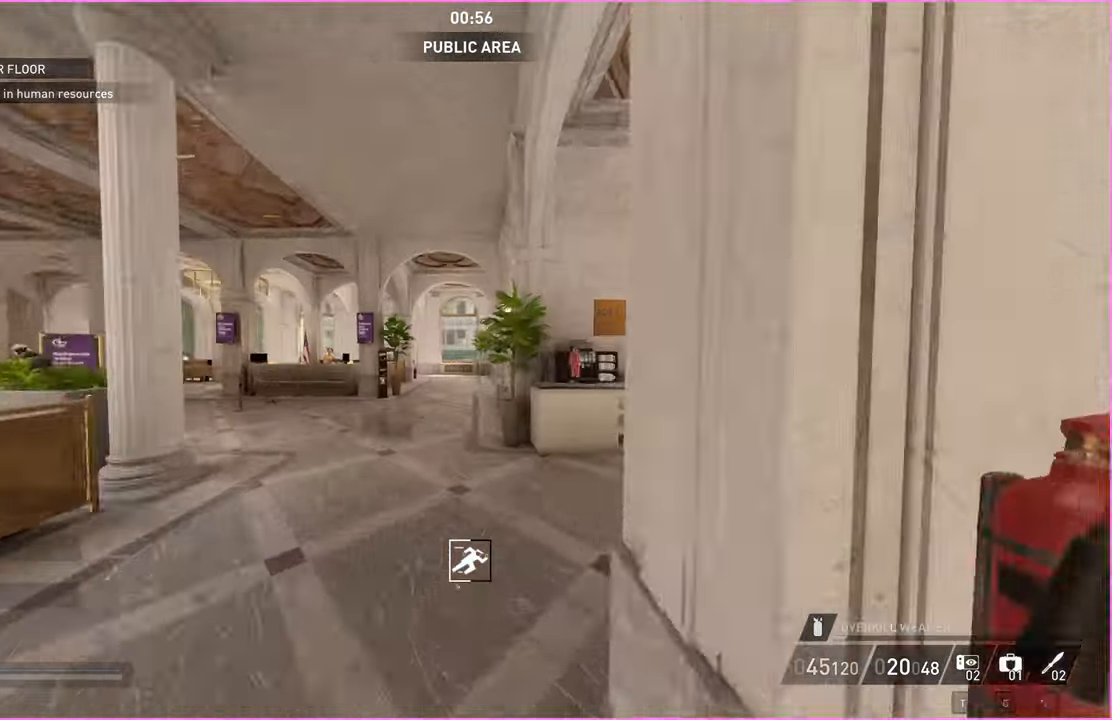
{"keys": ["shift", "w"], "mouse": [], "events": [[60, "a", "up"], [320, "a", "down"], [500, "a", "up"]]}
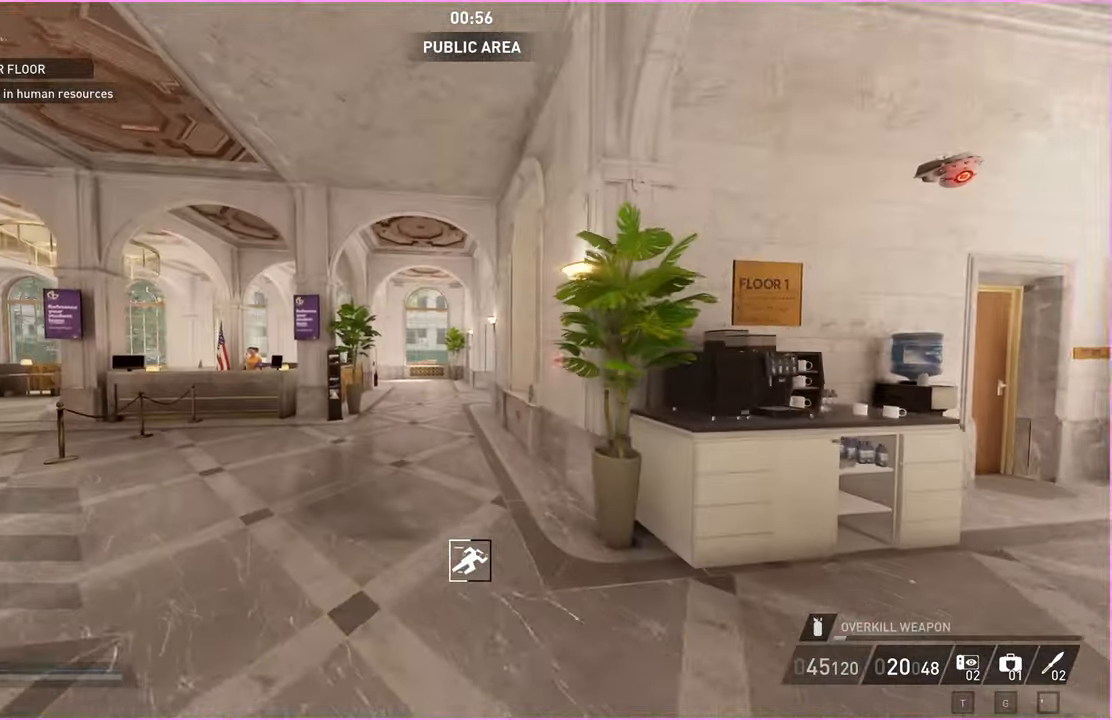
{"keys": ["shift", "w"], "mouse": [], "events": []}
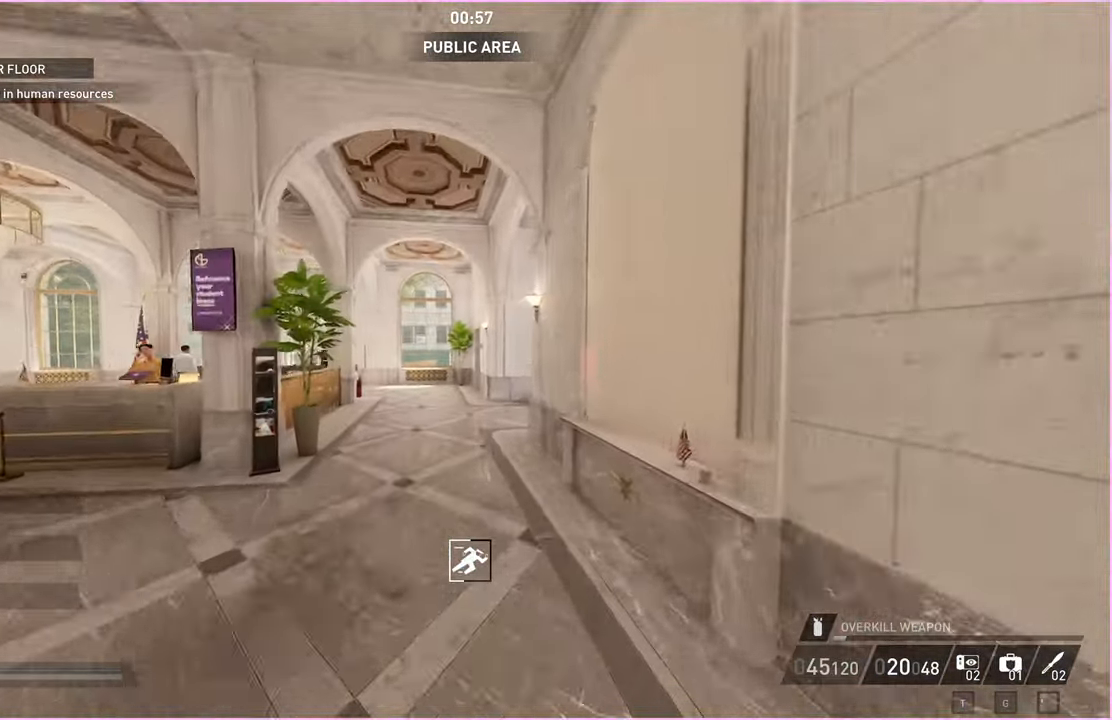
{"keys": ["shift", "w"], "mouse": [], "events": []}
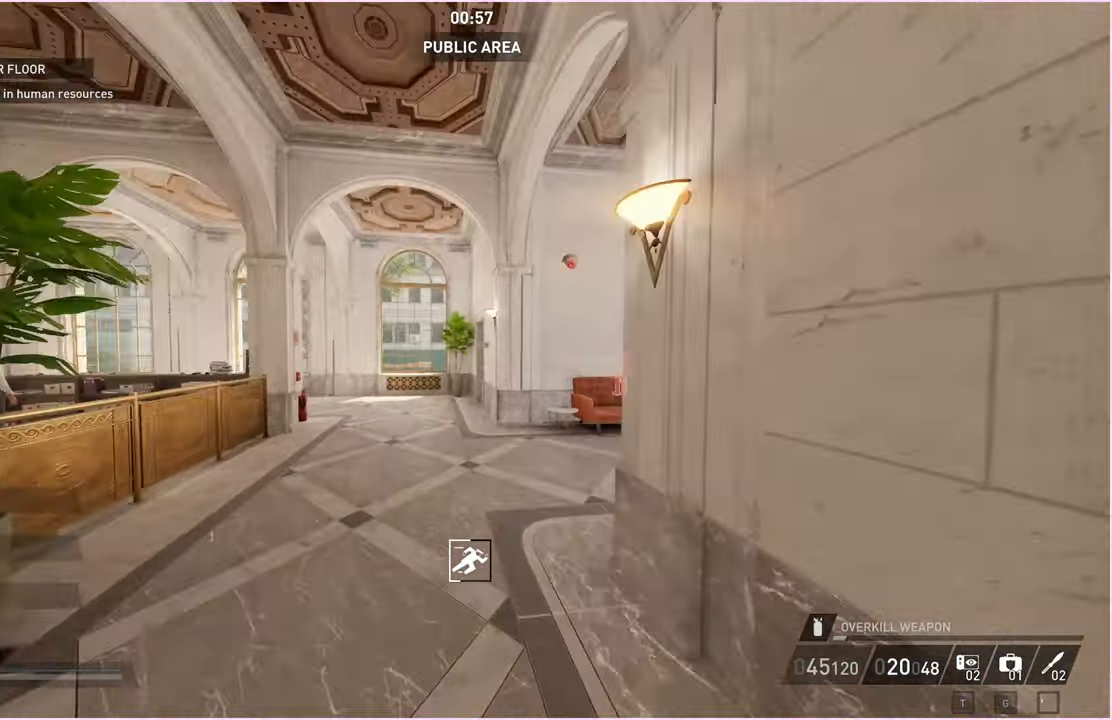
{"keys": ["d", "shift", "w"], "mouse": [], "events": [[340, "d", "down"]]}
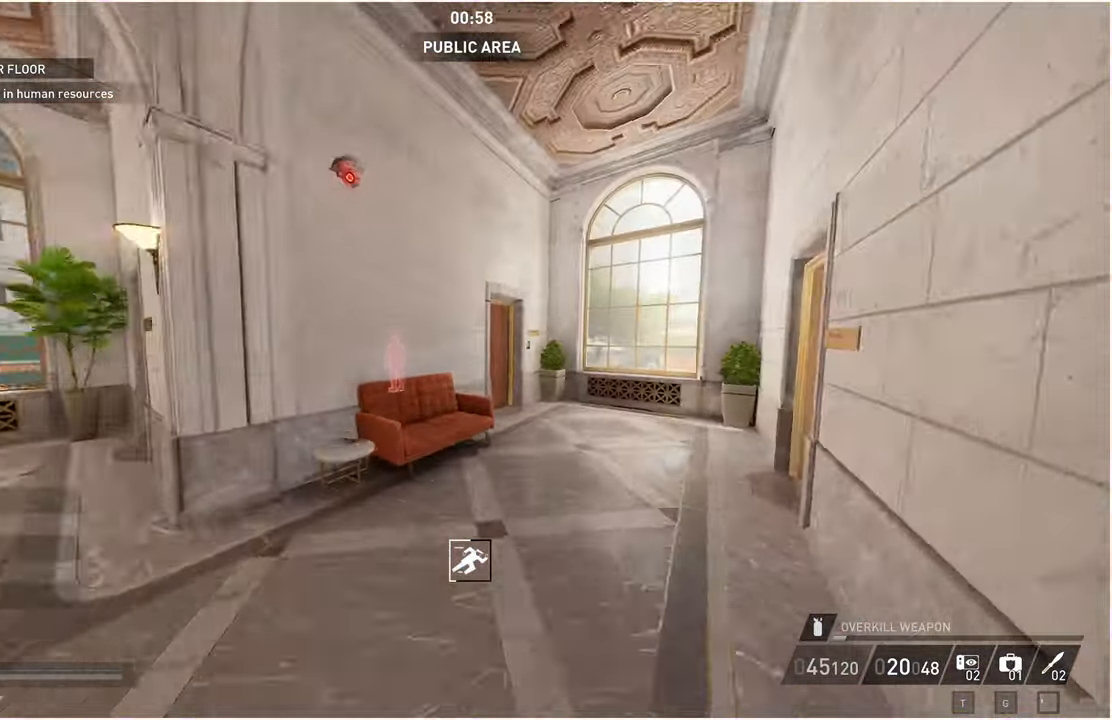
{"keys": ["d", "shift", "w"], "mouse": [], "events": [[100, "d", "up"], [380, "d", "down"]]}
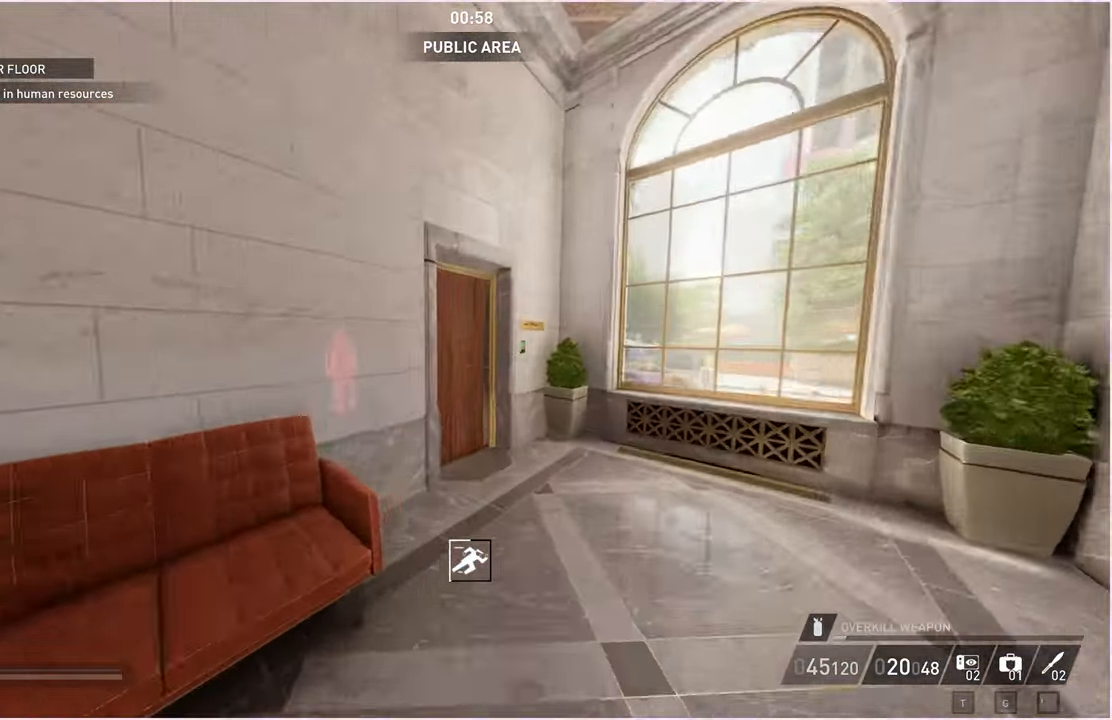
{"keys": ["ctrl", "v", "w"], "mouse": [], "events": [[20, "d", "up"], [380, "shift", "up"], [420, "v", "down"], [480, "ctrl", "down"]]}
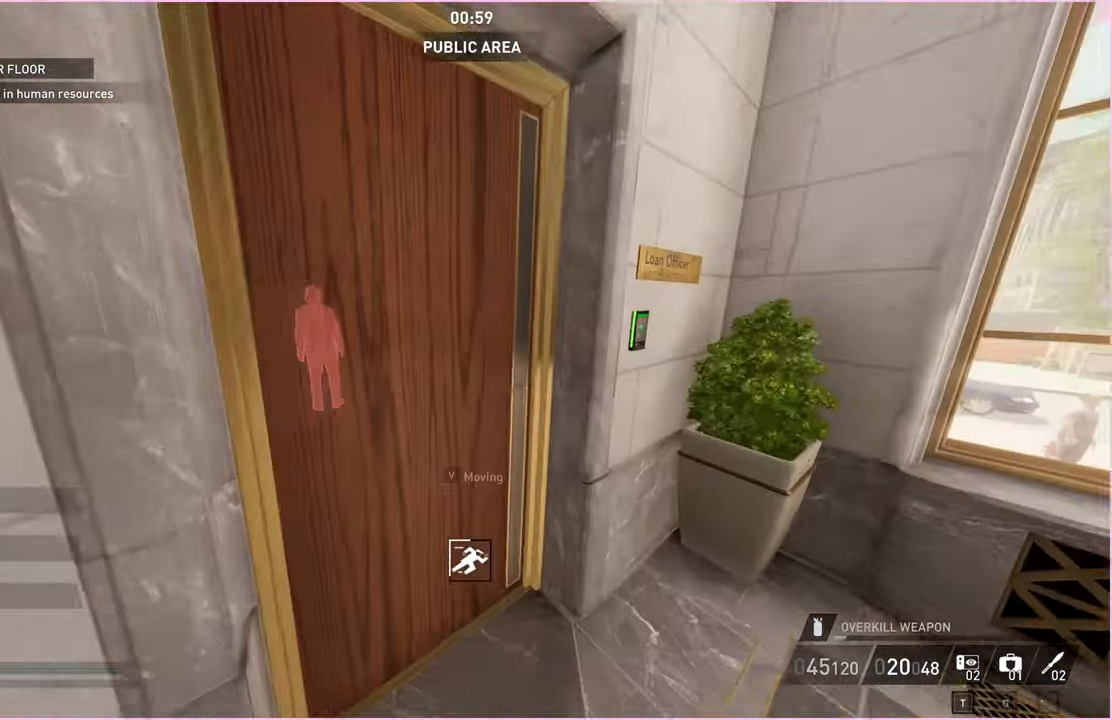
{"keys": ["d", "w"], "mouse": [], "events": [[40, "d", "down"], [60, "v", "up"], [100, "ctrl", "up"], [240, "d", "up"], [440, "d", "down"]]}
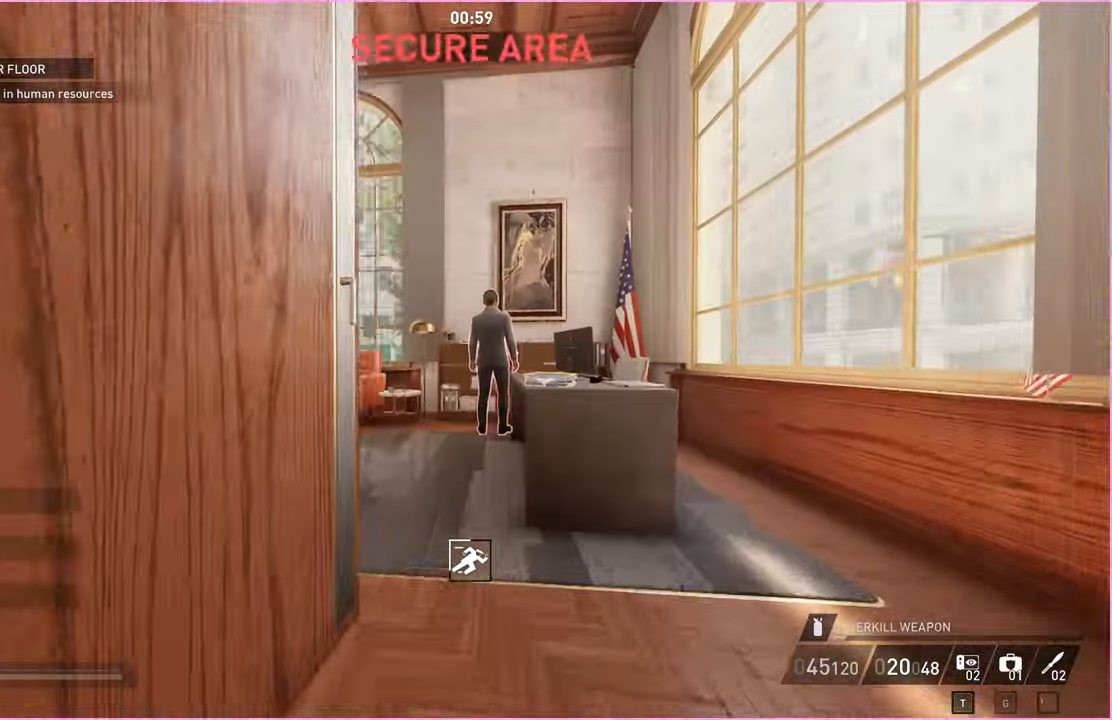
{"keys": ["w"], "mouse": [], "events": [[40, "d", "up"], [200, "ctrl", "down"], [240, "ctrl", "up"], [320, "a", "down"], [480, "a", "up"]]}
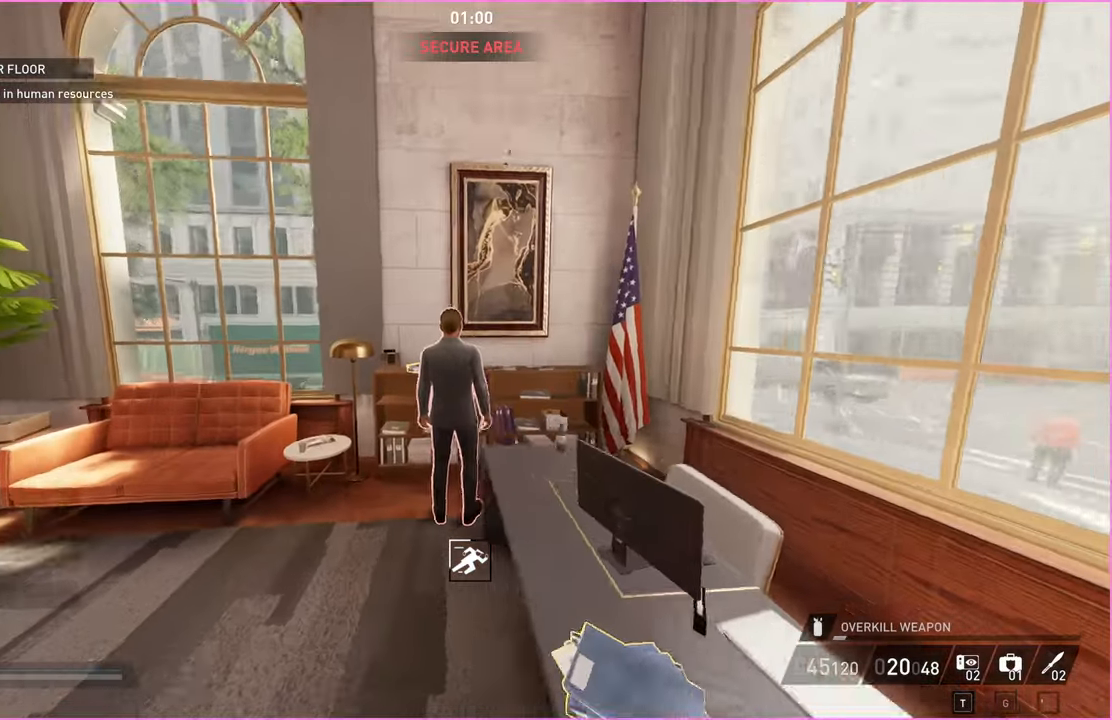
{"keys": ["w"], "mouse": [], "events": []}
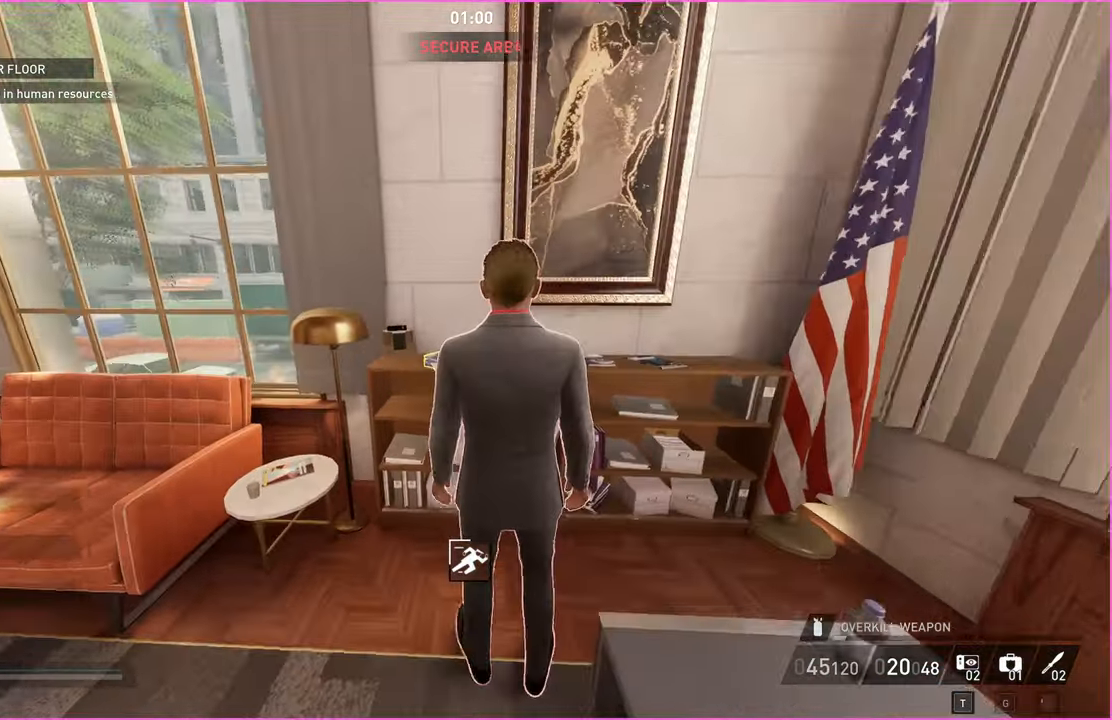
{"keys": ["w"], "mouse": [], "events": [[80, "d", "down"], [260, "d", "up"]]}
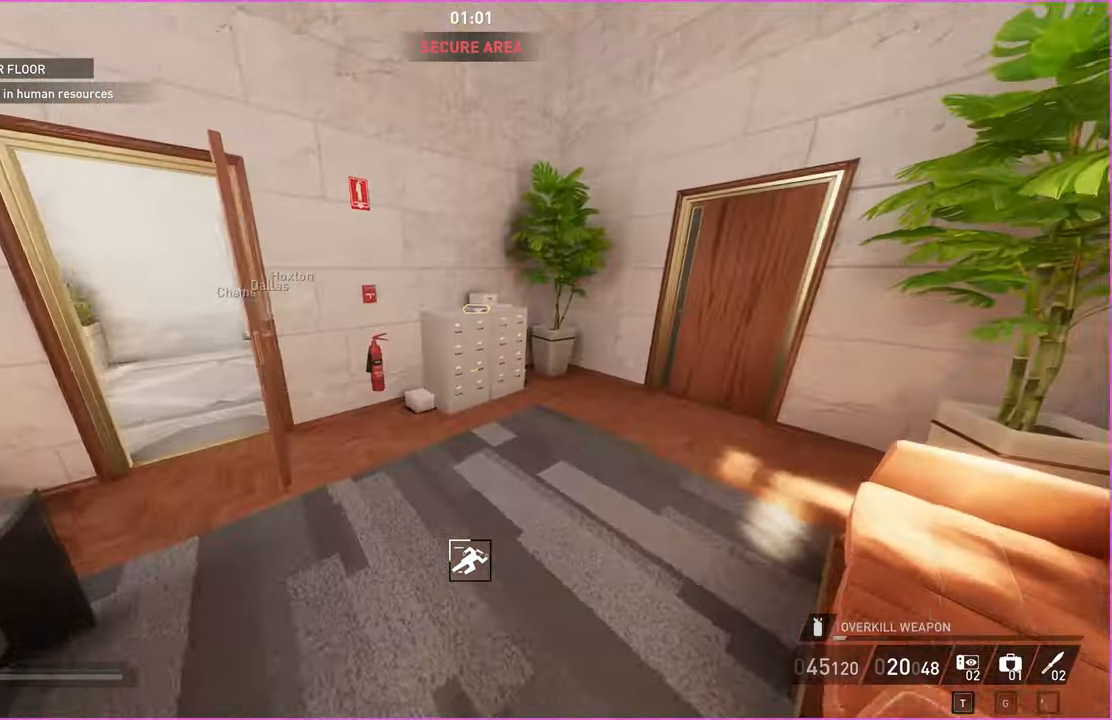
{"keys": ["d", "w"], "mouse": [], "events": [[300, "d", "down"]]}
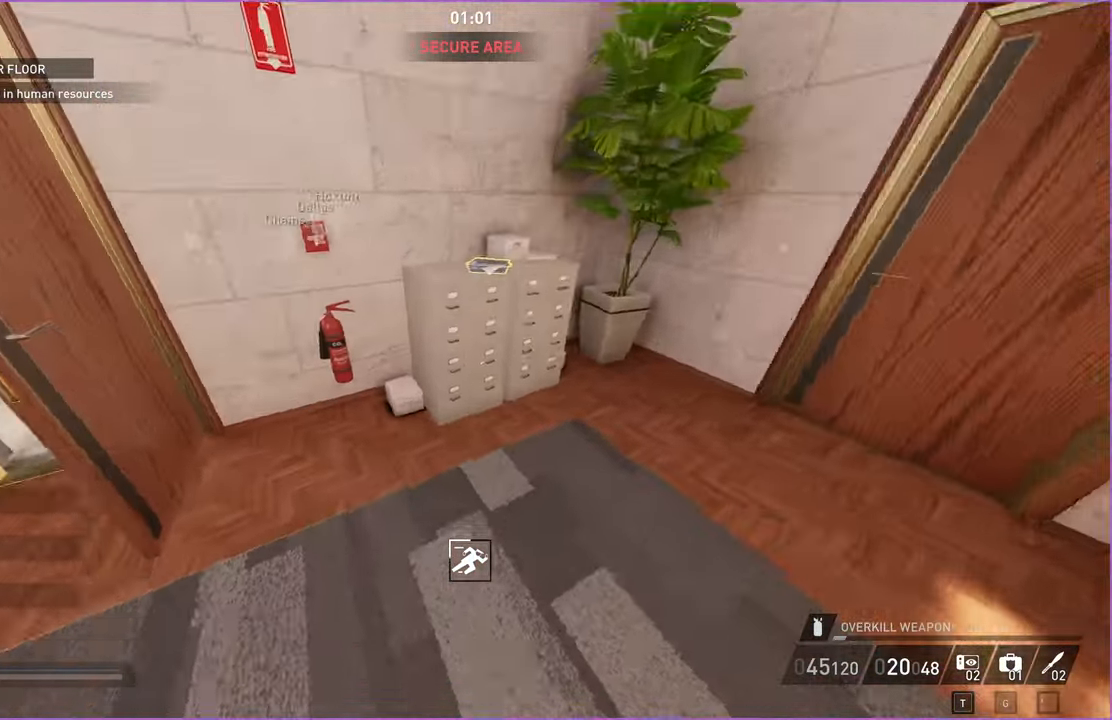
{"keys": [], "mouse": [], "events": [[220, "v", "down"], [360, "v", "up"], [420, "d", "up"], [480, "w", "up"]]}
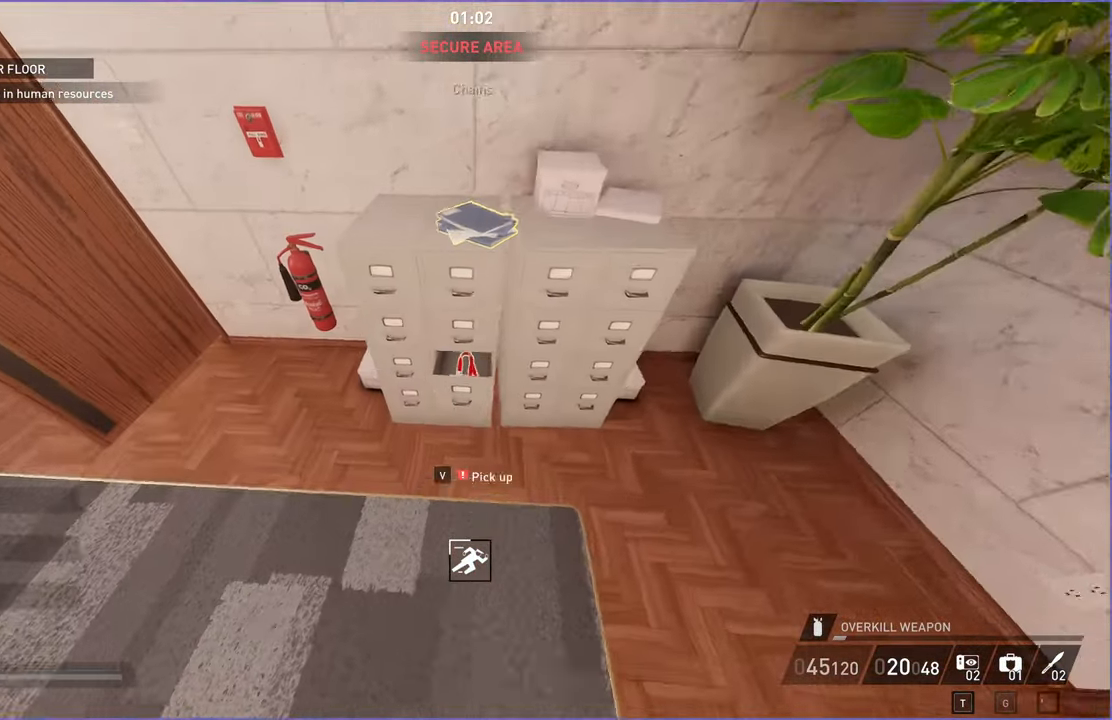
{"keys": ["d"], "mouse": [], "events": [[240, "v", "down"], [380, "d", "down"], [380, "v", "up"]]}
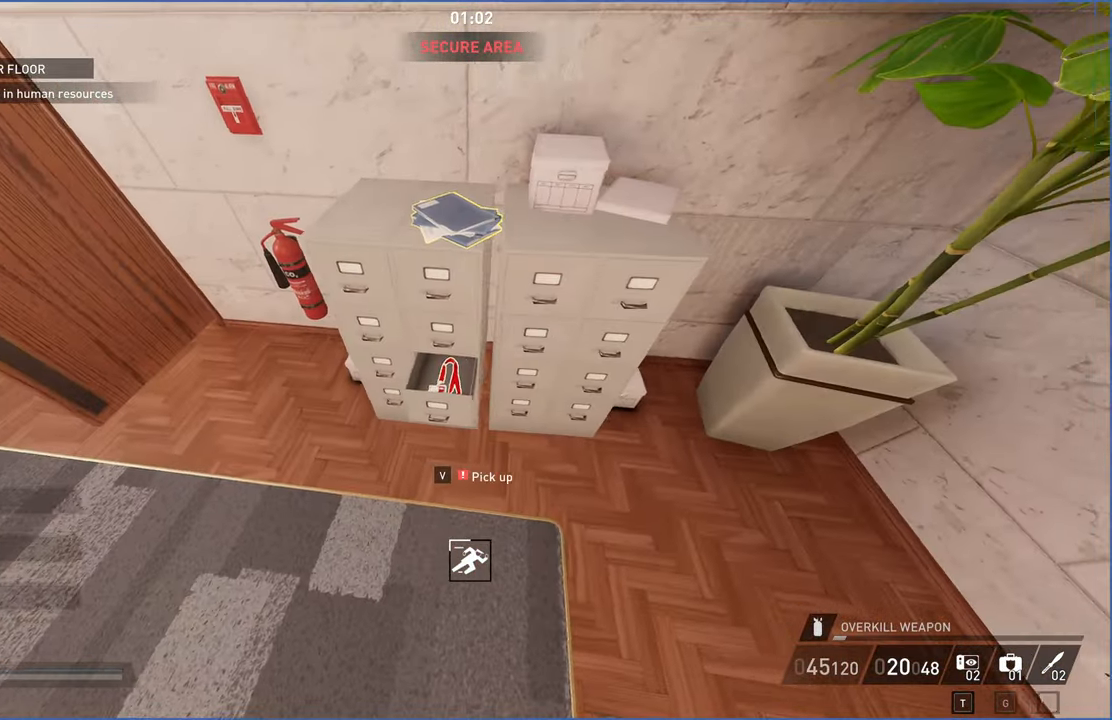
{"keys": [], "mouse": [], "events": [[80, "d", "up"], [160, "a", "down"], [240, "a", "up"], [320, "shift", "down"], [480, "shift", "up"]]}
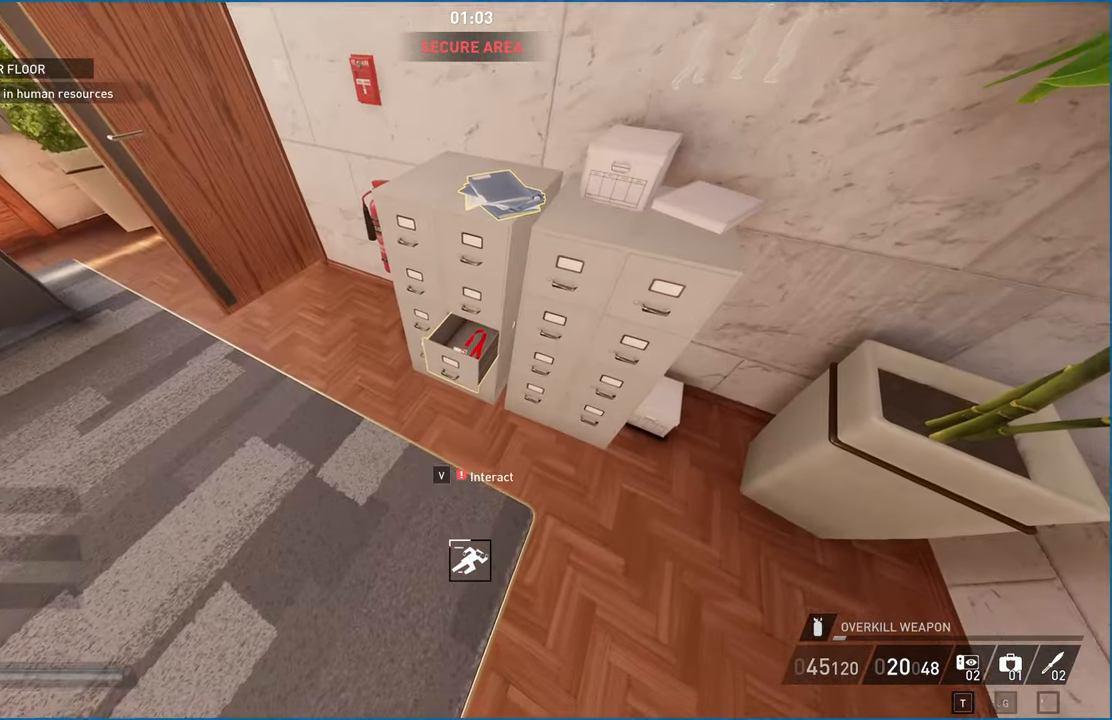
{"keys": ["d"], "mouse": [], "events": [[180, "v", "down"], [320, "v", "up"], [440, "d", "down"]]}
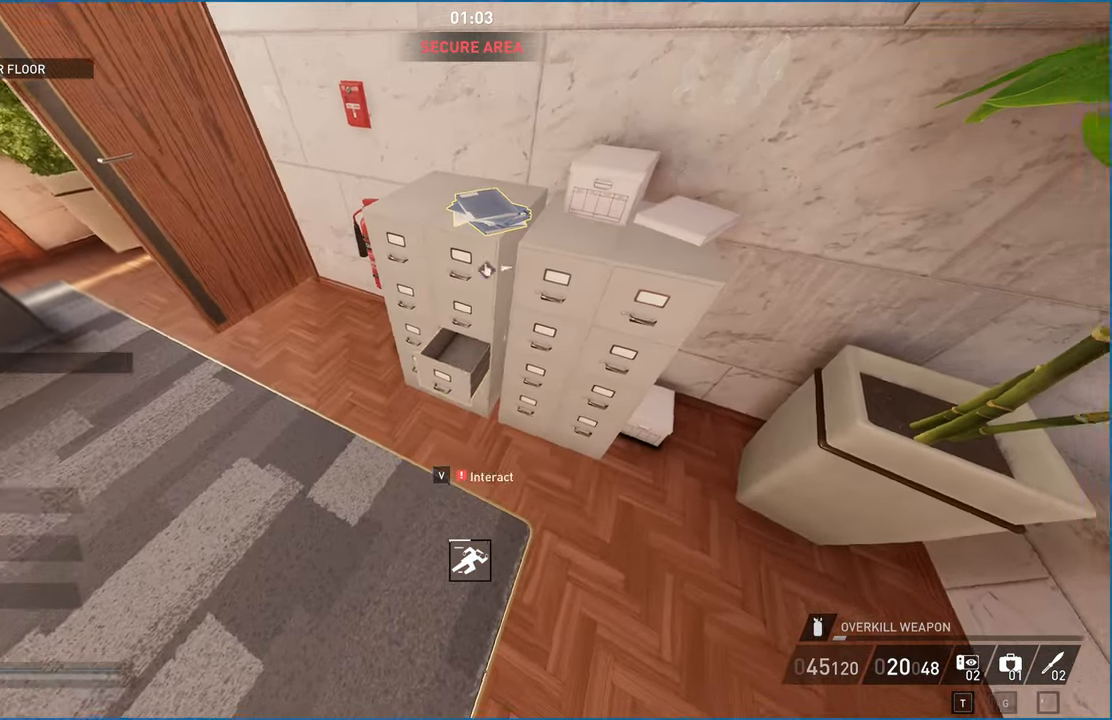
{"keys": ["d", "w"], "mouse": [], "events": [[200, "v", "down"], [200, "w", "down"], [260, "d", "up"], [320, "v", "up"], [380, "v", "down"], [460, "v", "up"], [500, "d", "down"]]}
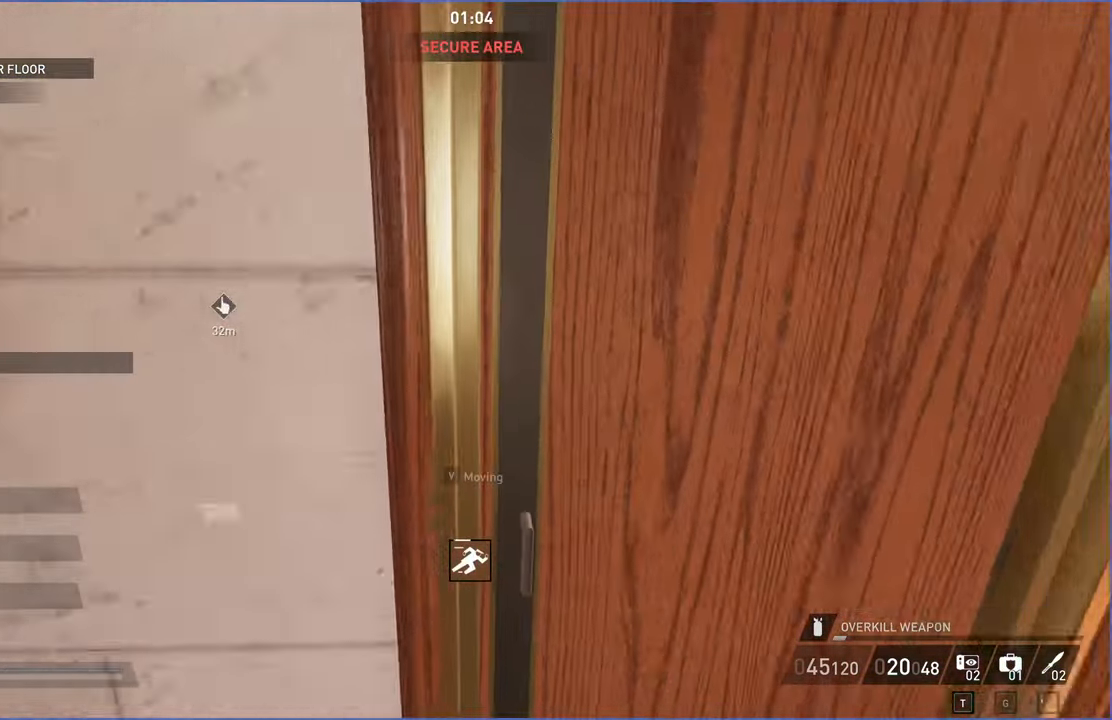
{"keys": ["shift", "w"], "mouse": [], "events": [[200, "d", "up"], [320, "shift", "down"]]}
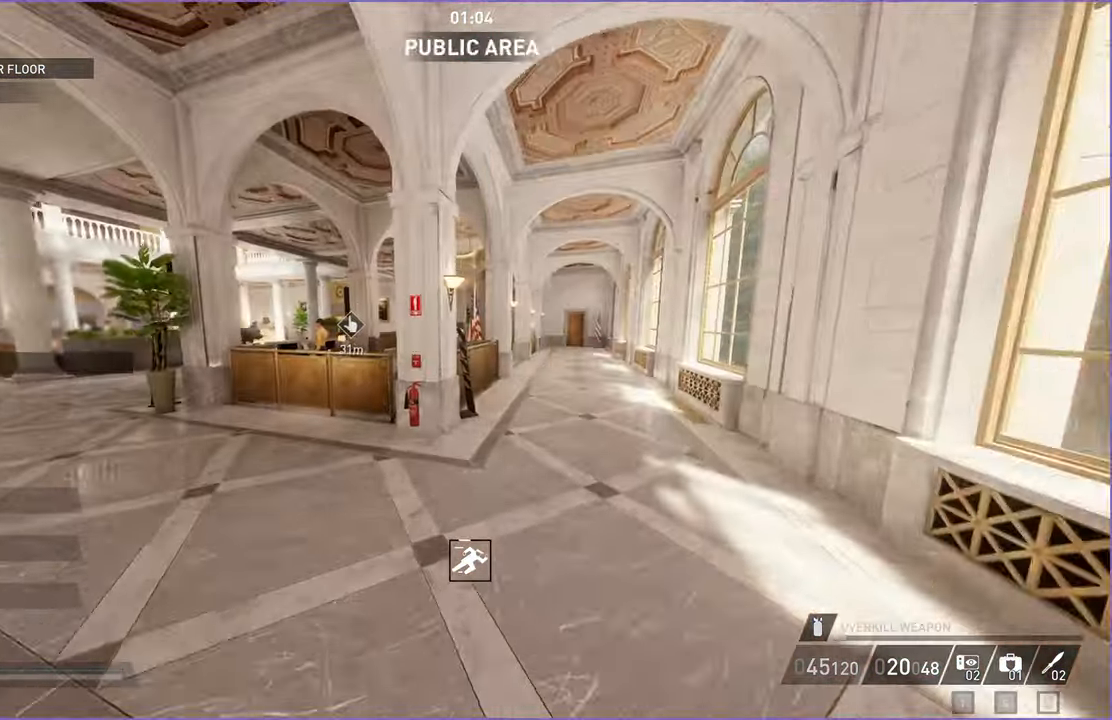
{"keys": ["shift", "w"], "mouse": [], "events": []}
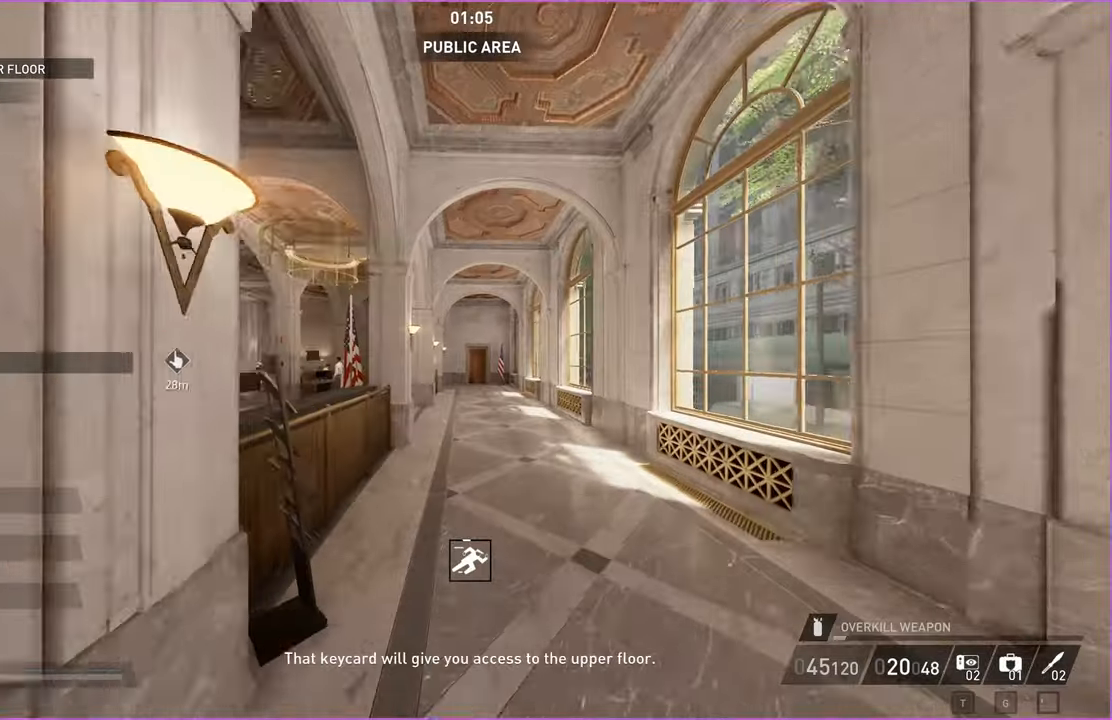
{"keys": ["shift", "w"], "mouse": [], "events": []}
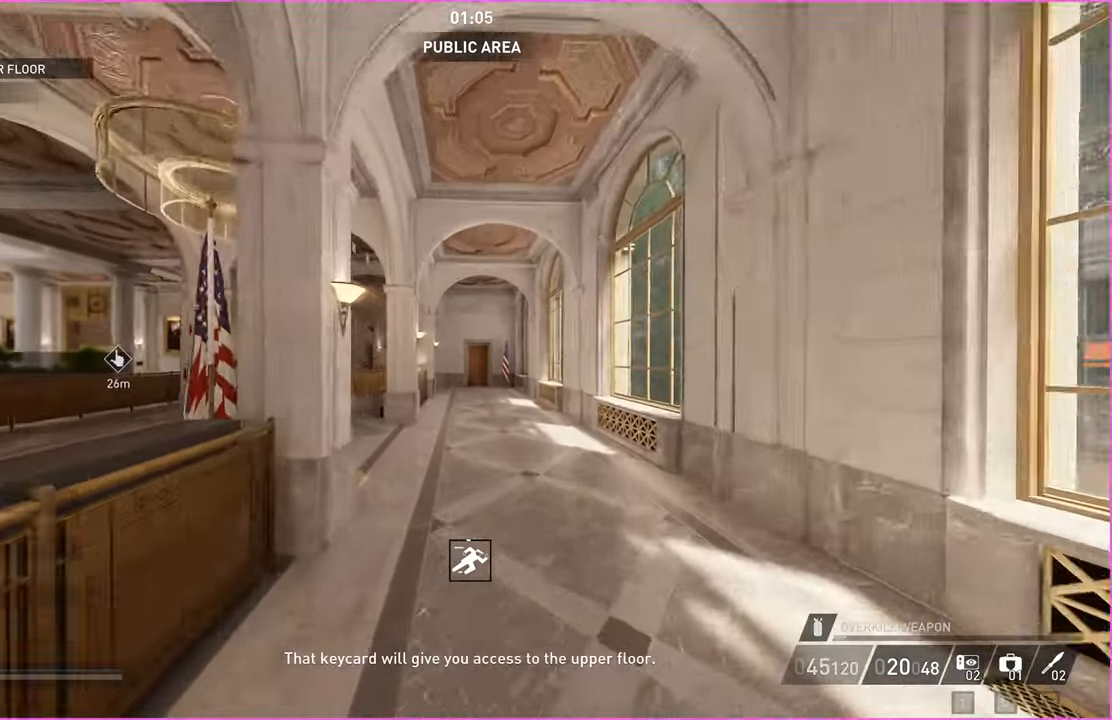
{"keys": ["shift", "w"], "mouse": [], "events": []}
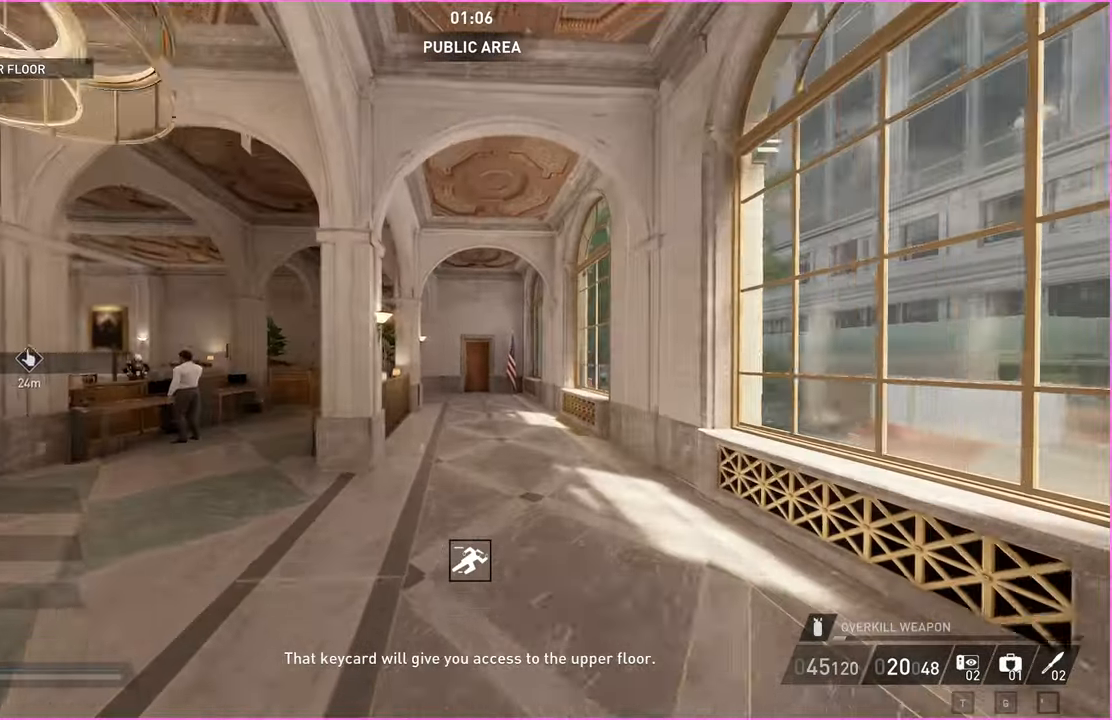
{"keys": ["shift", "w"], "mouse": [], "events": []}
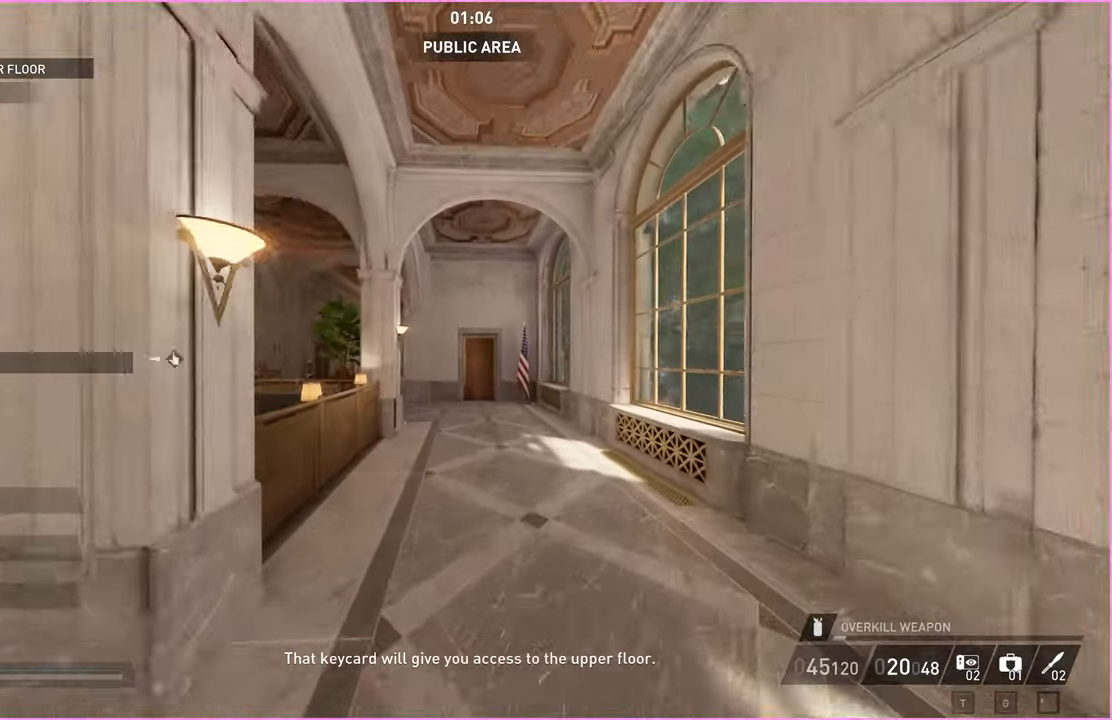
{"keys": ["shift", "w"], "mouse": [], "events": [[340, "a", "down"], [480, "a", "up"]]}
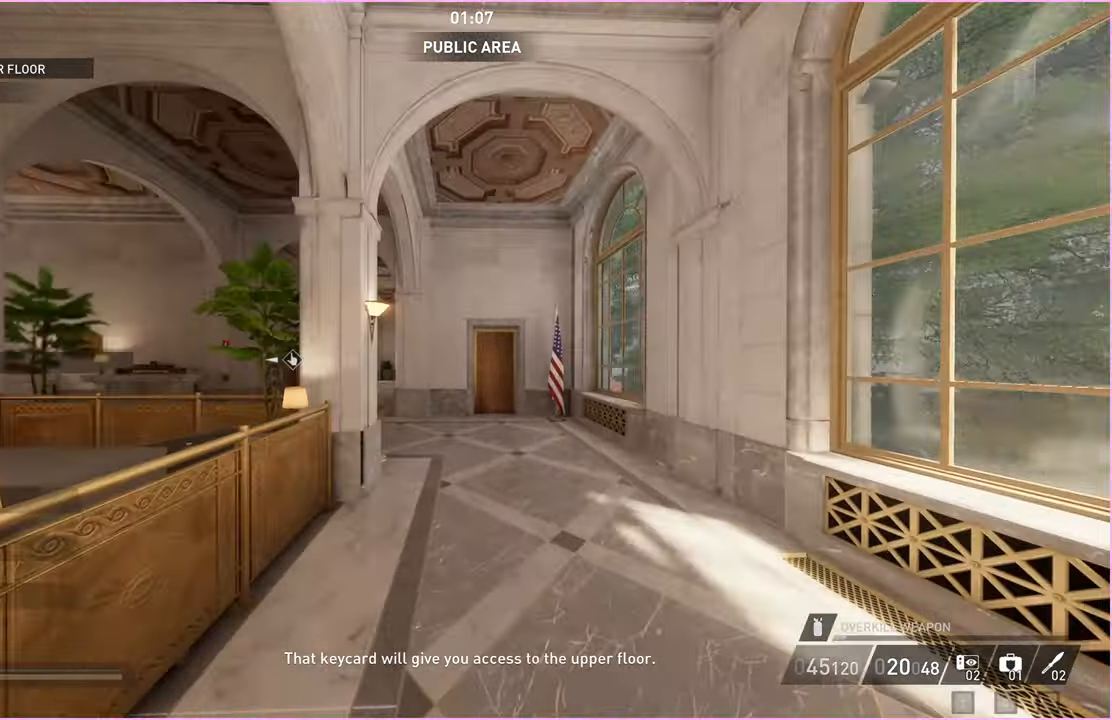
{"keys": ["shift", "w"], "mouse": [], "events": []}
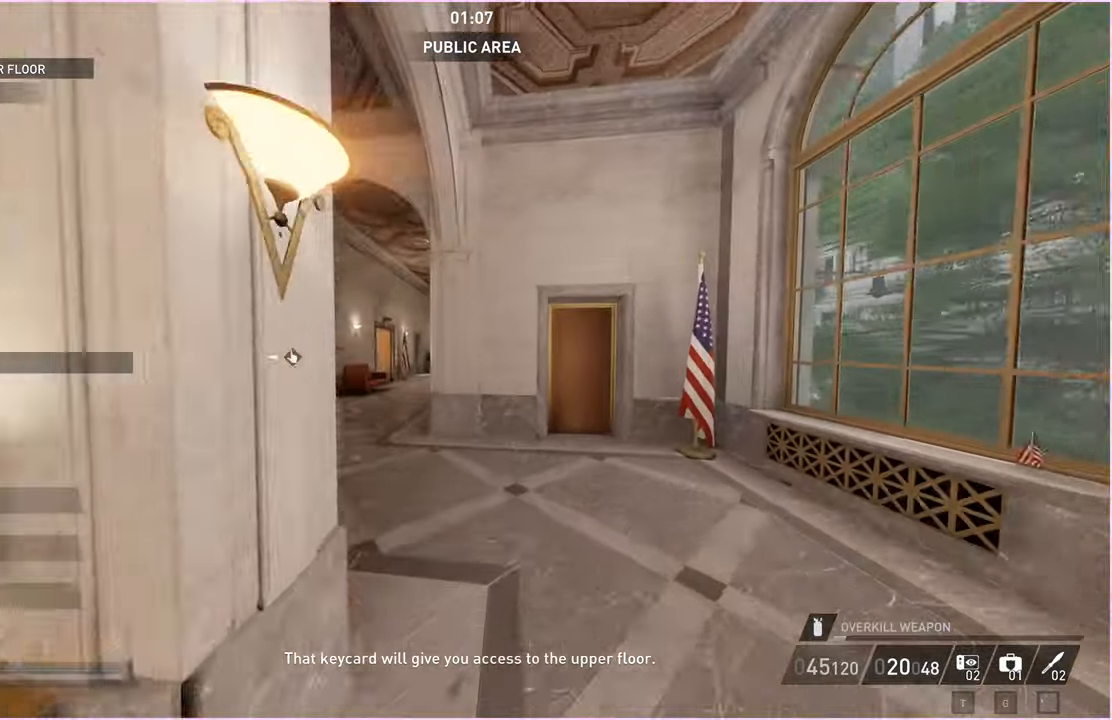
{"keys": ["a", "shift", "w"], "mouse": [], "events": [[160, "a", "down"]]}
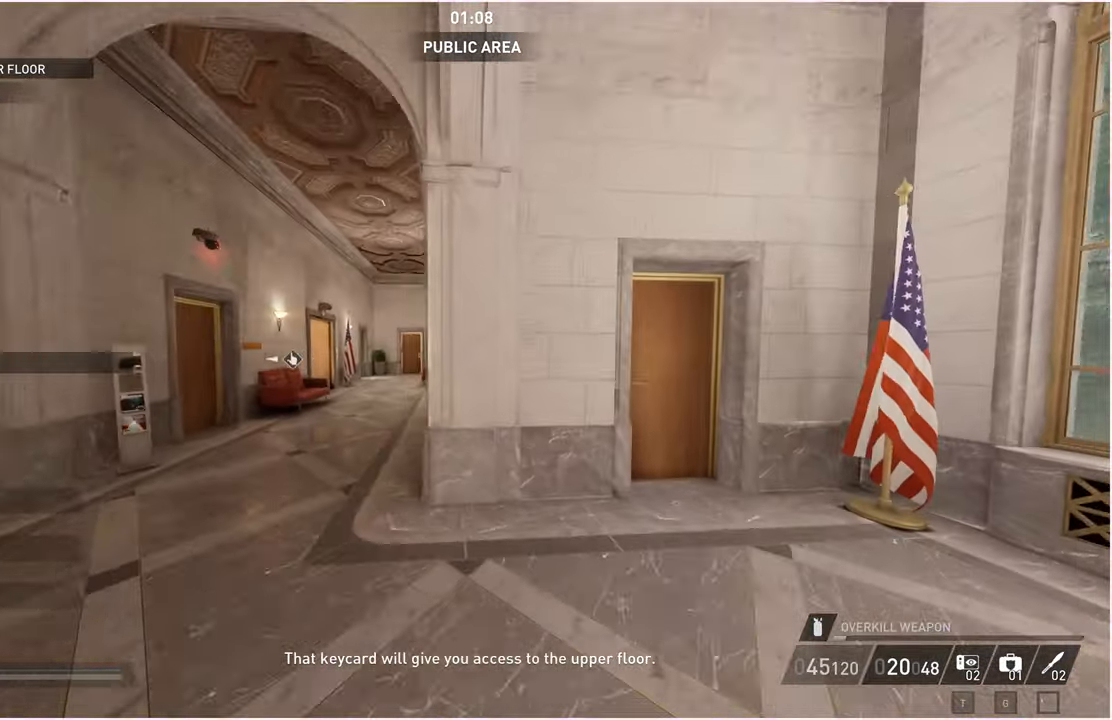
{"keys": ["a", "shift", "w"], "mouse": [], "events": []}
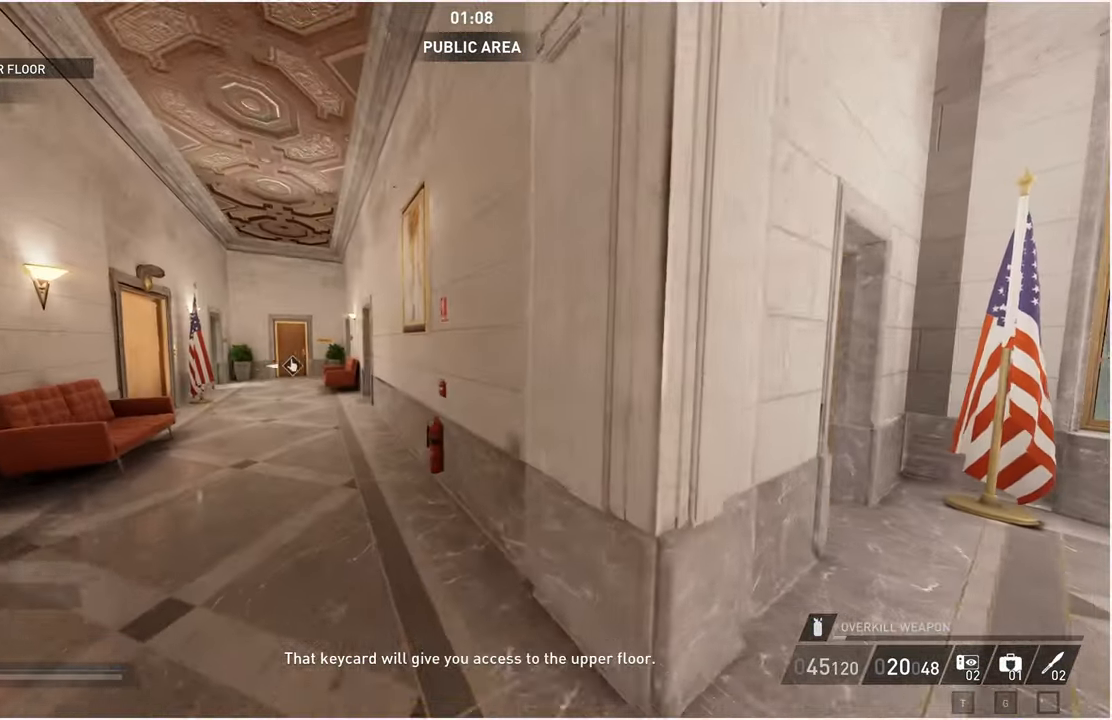
{"keys": ["a", "shift", "w"], "mouse": [], "events": []}
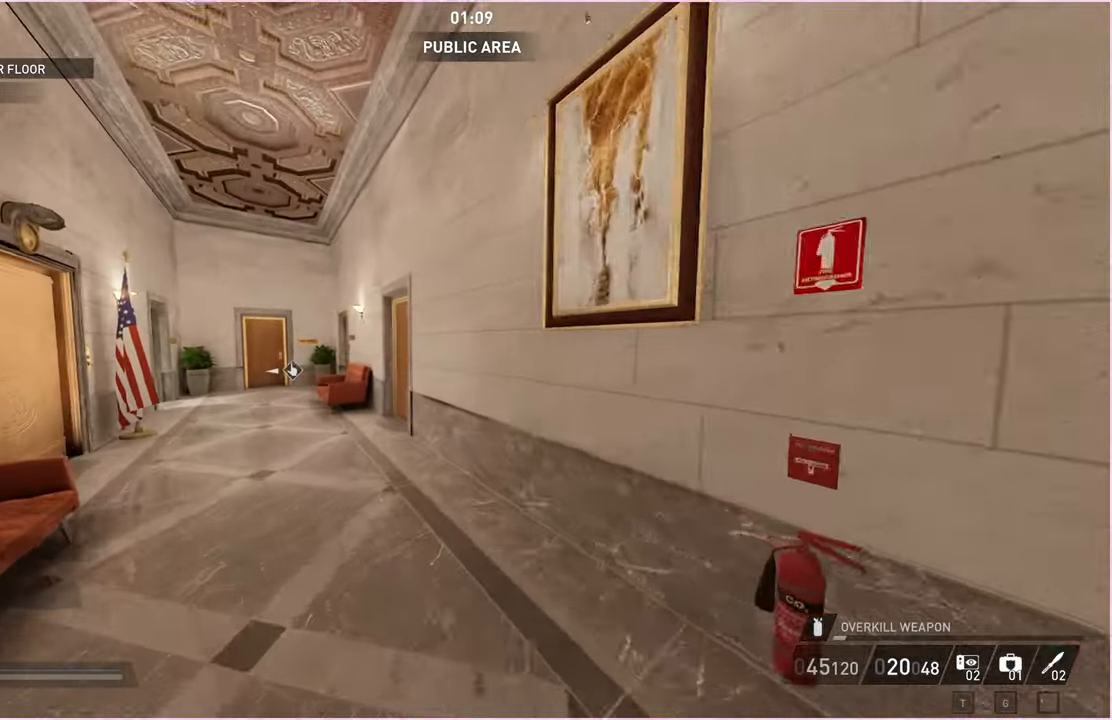
{"keys": ["a", "shift", "w"], "mouse": [], "events": []}
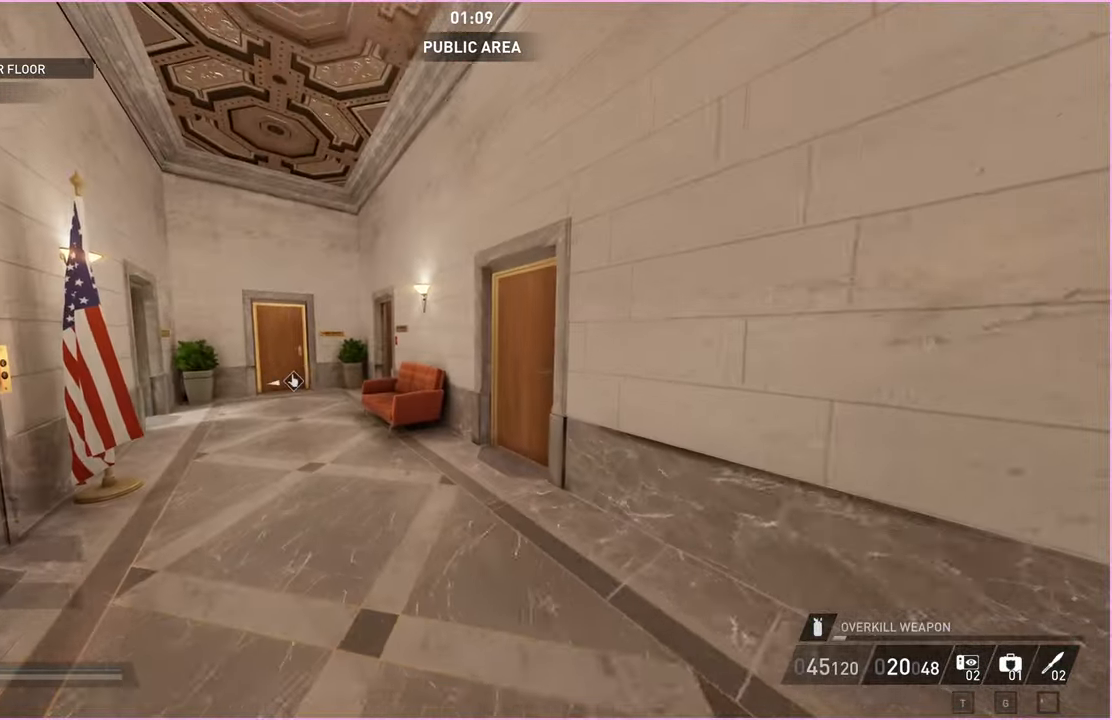
{"keys": ["a", "shift", "w"], "mouse": [], "events": []}
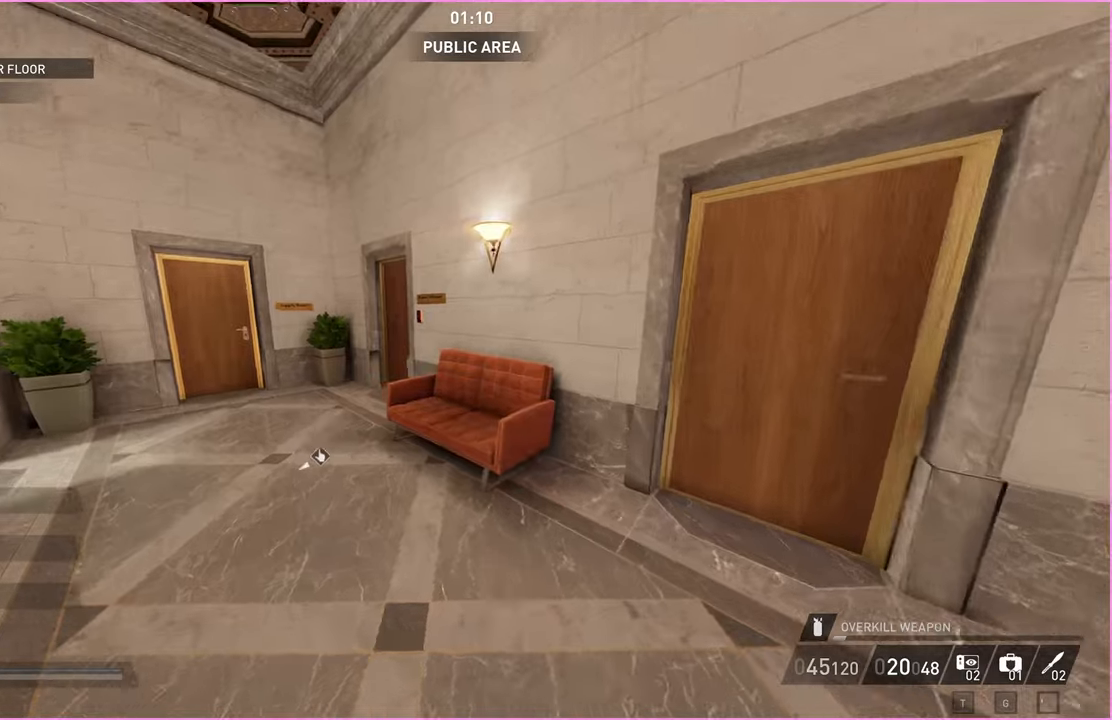
{"keys": ["a", "shift", "w"], "mouse": [], "events": []}